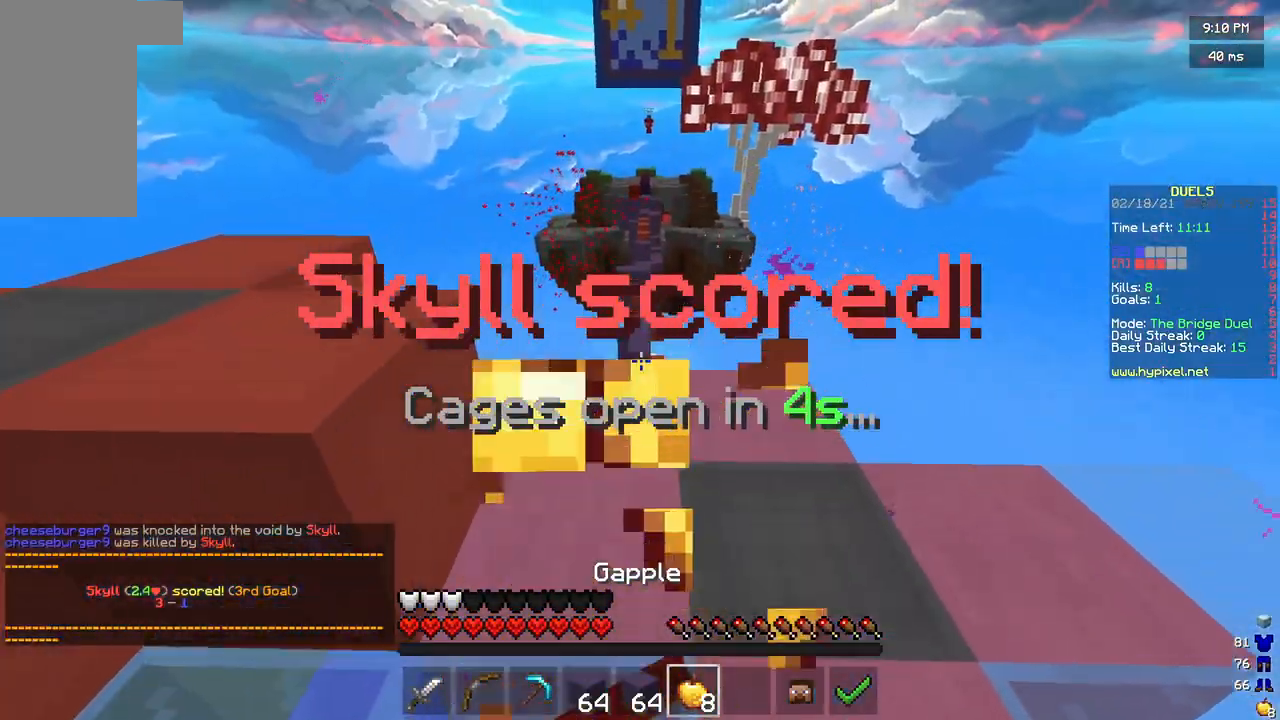
Gameplay with keyboard and mouse; each line is a JSON object with the keys and mouse buttons held at the frame after it. "events" lists presses ("down") and releases ("up") of "a", "d", "s", "w", "mouse_left" and "mouse_right" between this image and that frame as [ms after this image, input, new state], when the widget could be followed in between. "mouse_left", "mouse_right" = the "left", "right" buttons of the "mouse" list. No other keys are recorded. Fast repeated clicks can show as one long hold. Mouse movement is not recorded.
{"keys": ["w"], "mouse": ["left", "right"], "events": []}
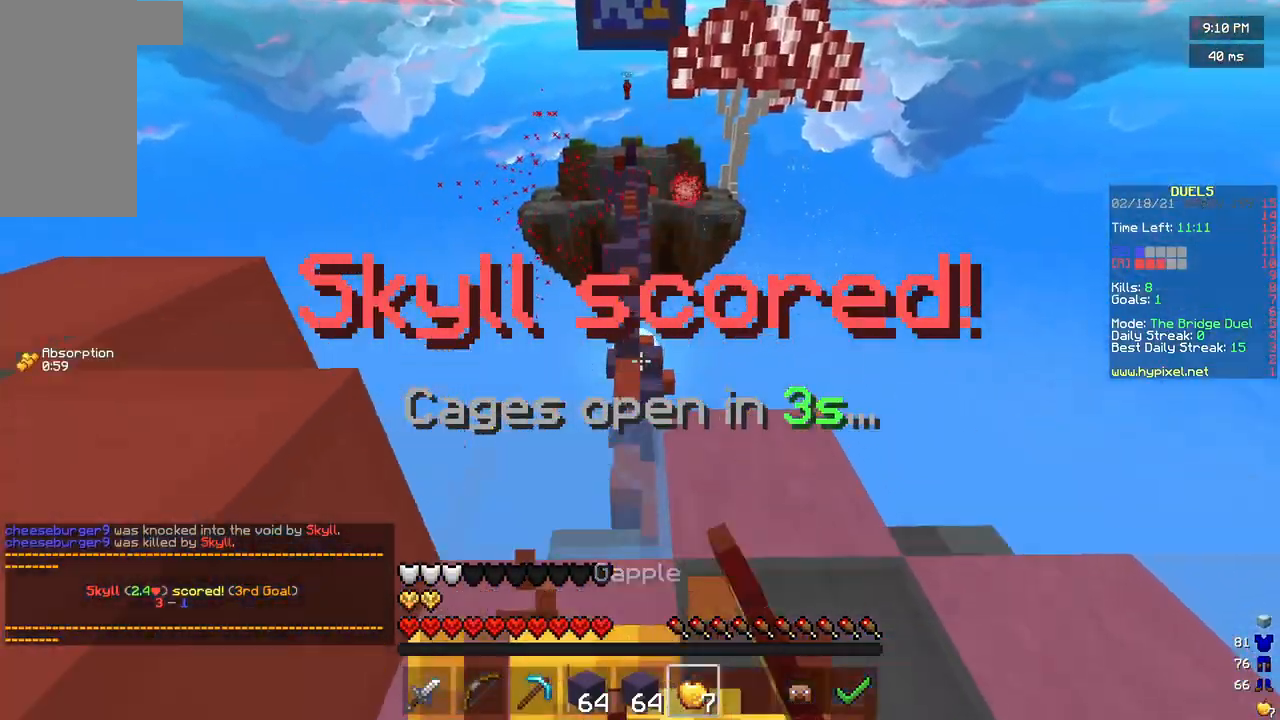
{"keys": ["s"], "mouse": [], "events": [[83, "mouse_right", "up"], [125, "mouse_left", "up"], [333, "w", "up"], [458, "s", "down"]]}
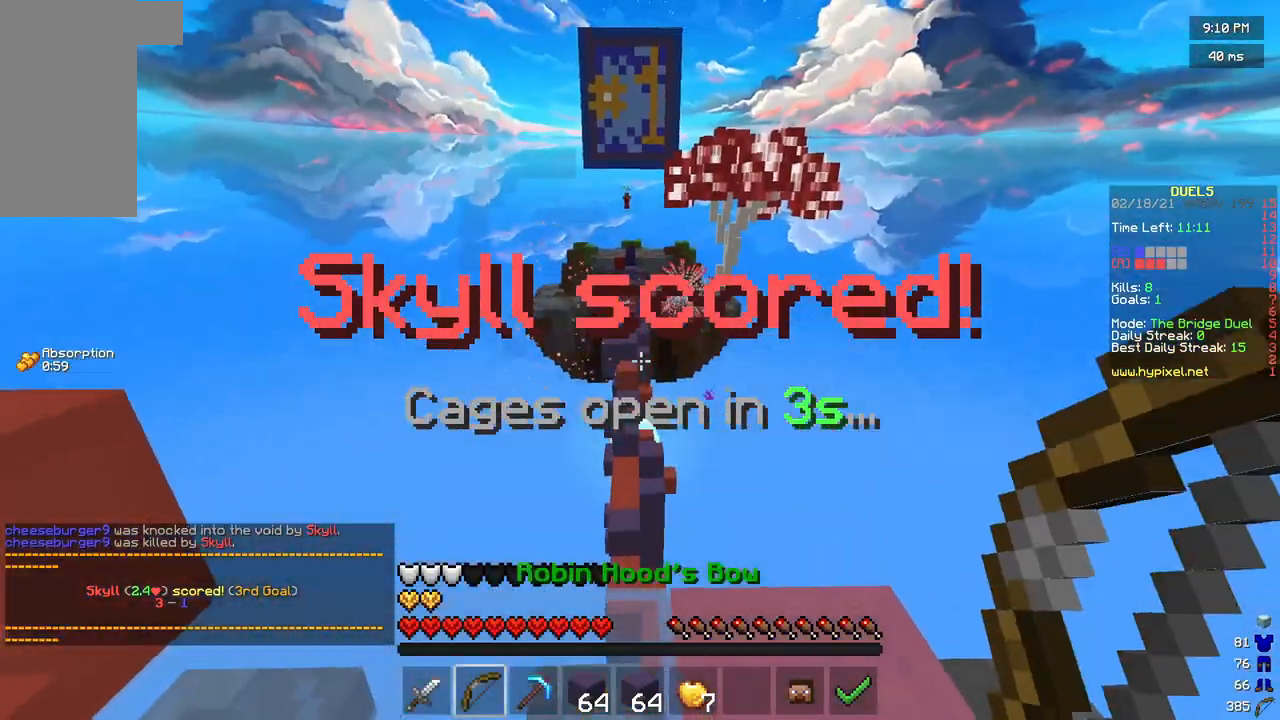
{"keys": ["w"], "mouse": [], "events": [[125, "s", "up"], [250, "a", "down"], [375, "w", "down"], [417, "a", "up"]]}
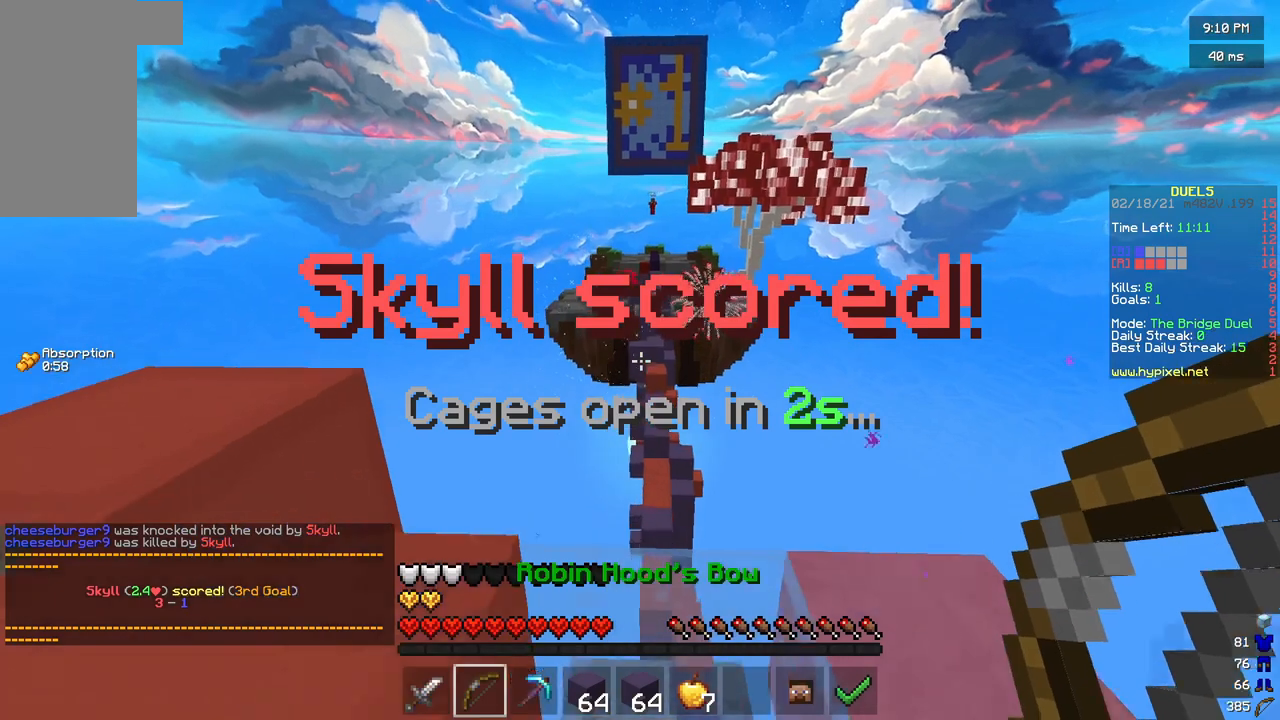
{"keys": ["s"], "mouse": [], "events": [[167, "w", "up"], [375, "s", "down"]]}
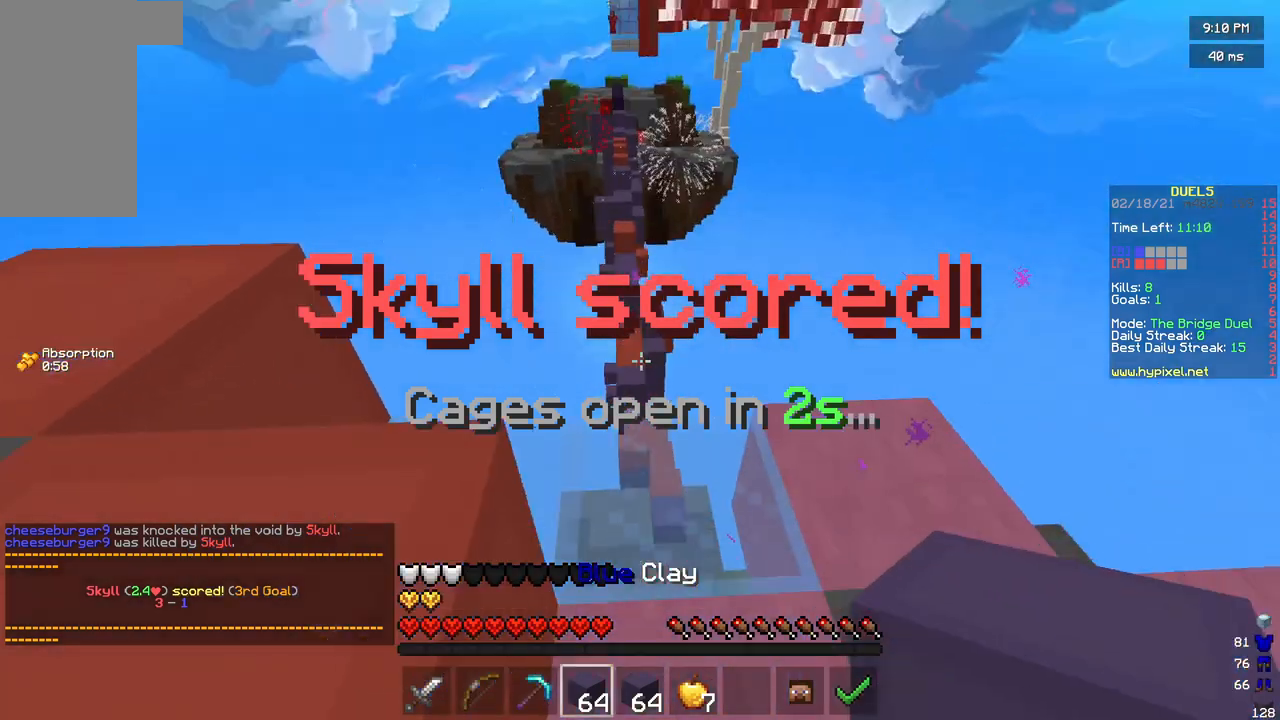
{"keys": ["a", "w"], "mouse": [], "events": [[83, "d", "down"], [83, "s", "up"], [250, "w", "down"], [333, "a", "down"], [333, "d", "up"]]}
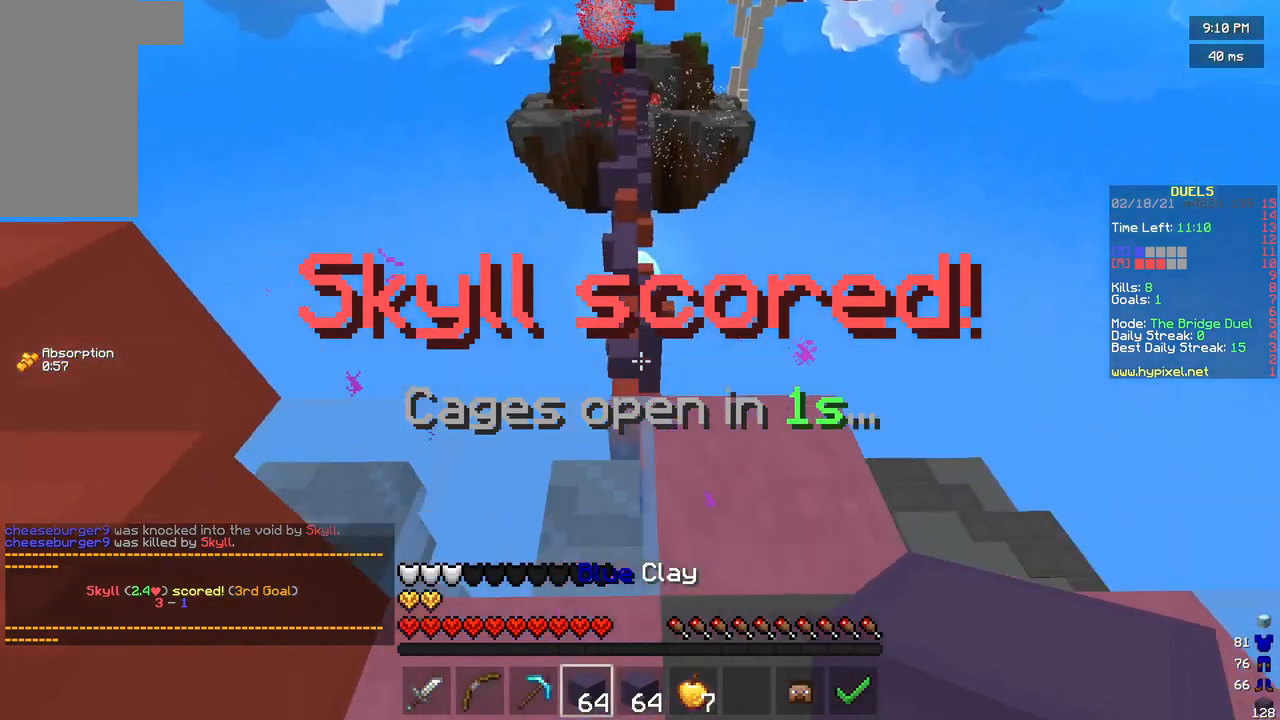
{"keys": ["w"], "mouse": [], "events": [[42, "w", "up"], [83, "a", "up"], [125, "d", "down"], [250, "d", "up"], [292, "a", "down"], [417, "a", "up"], [458, "w", "down"]]}
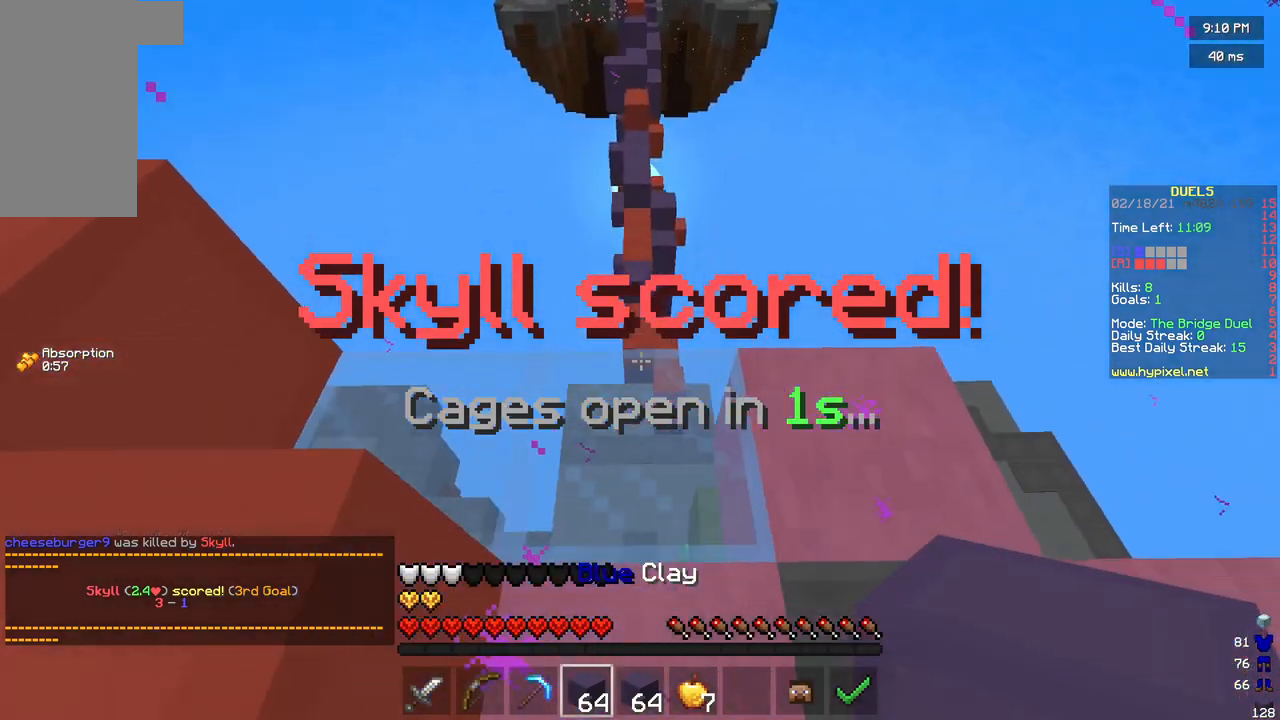
{"keys": ["w"], "mouse": [], "events": [[292, "d", "down"], [458, "d", "up"]]}
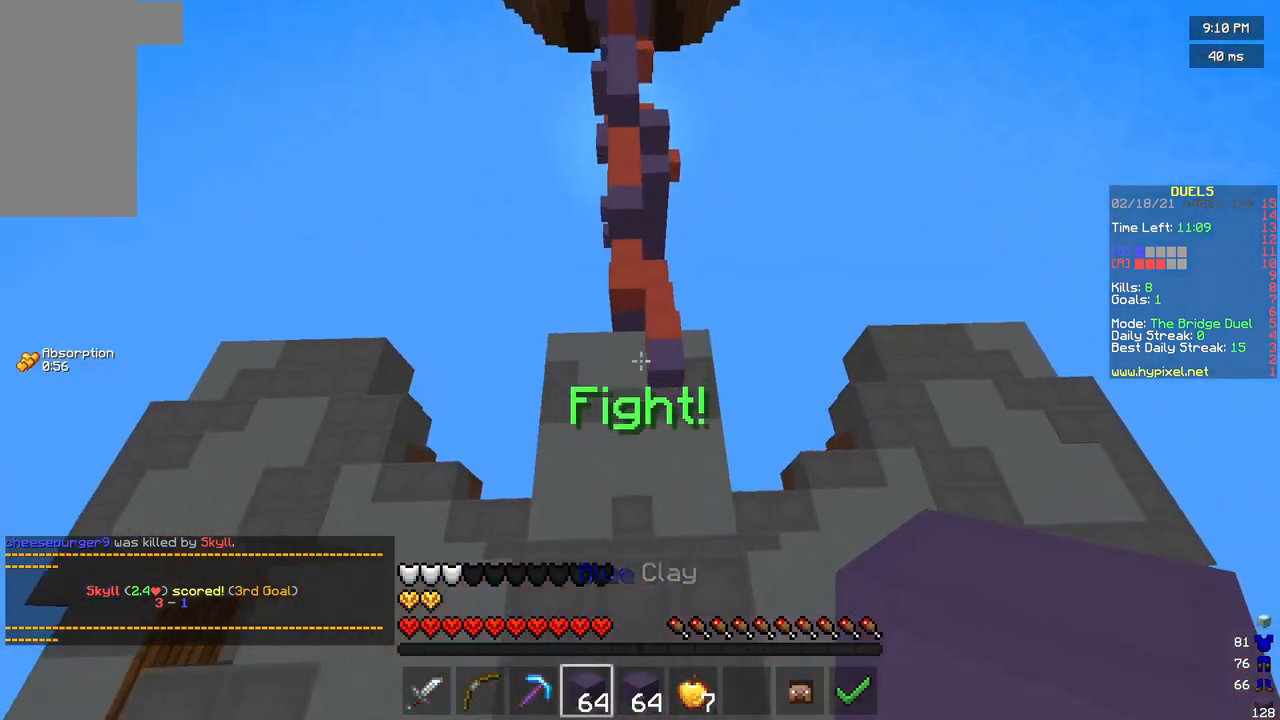
{"keys": ["w"], "mouse": [], "events": []}
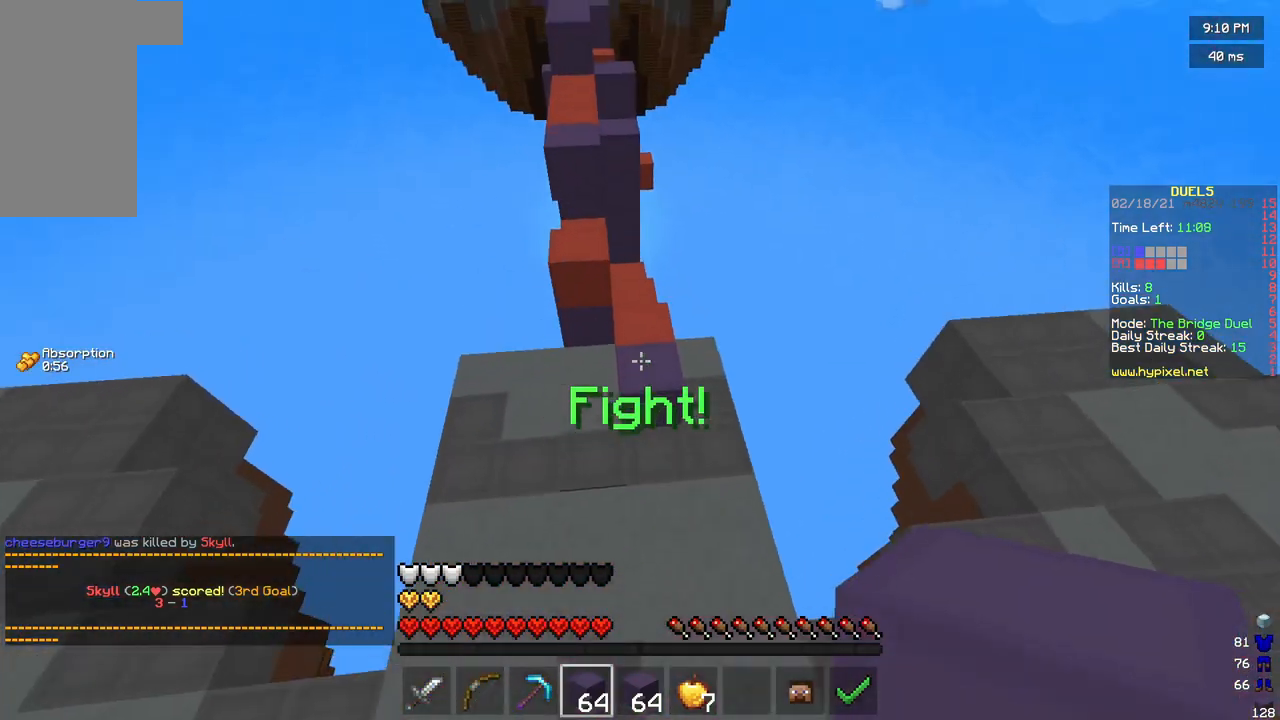
{"keys": ["d", "w"], "mouse": [], "events": [[458, "d", "down"]]}
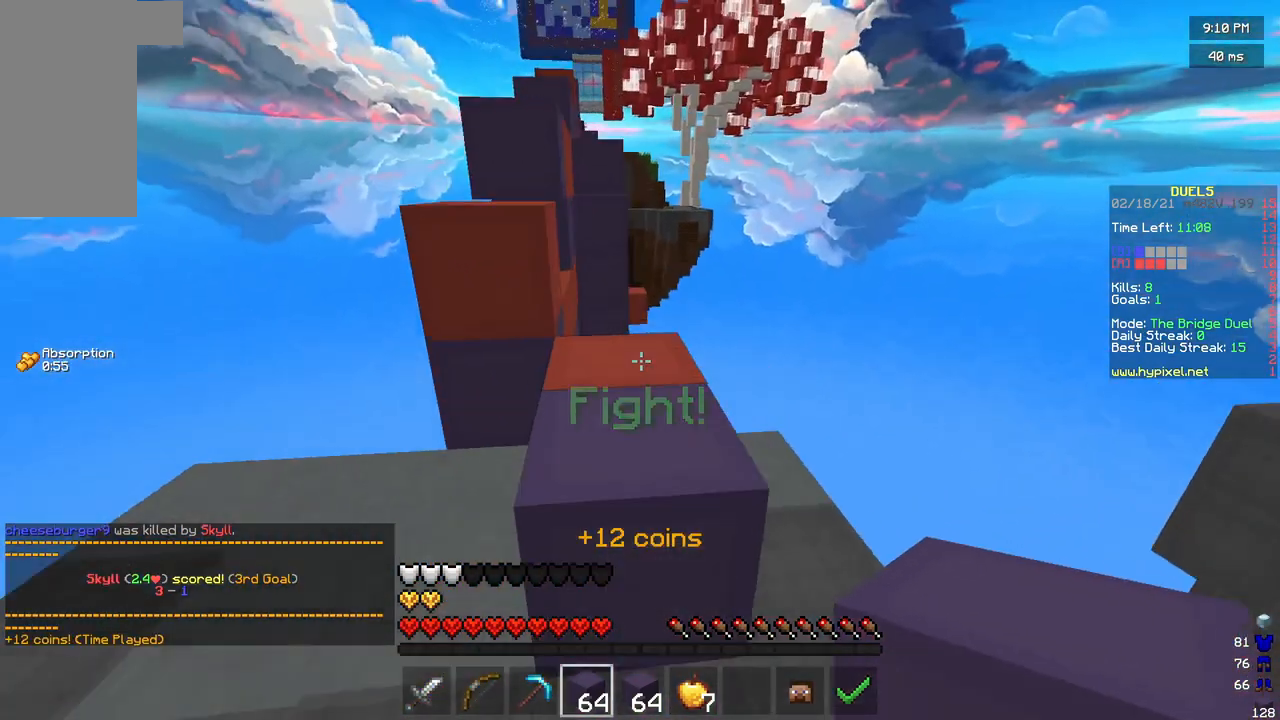
{"keys": ["a", "w"], "mouse": [], "events": [[167, "d", "up"], [208, "a", "down"]]}
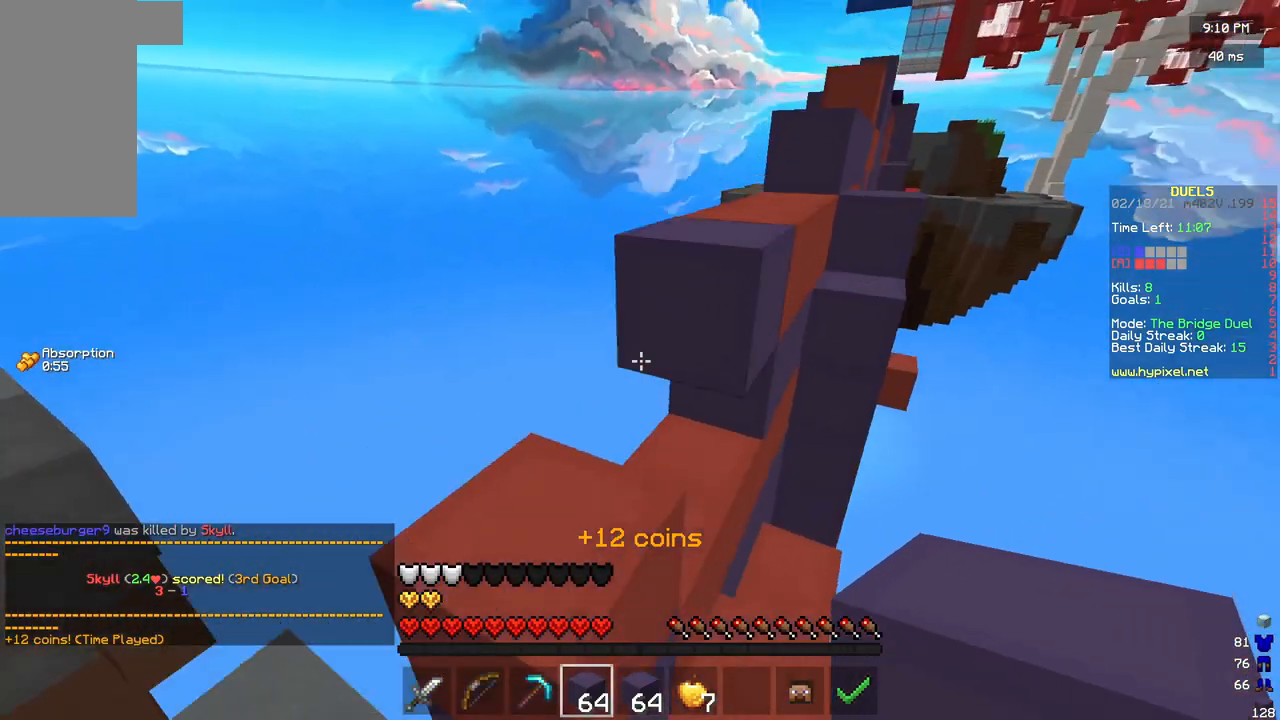
{"keys": ["a", "w"], "mouse": [], "events": [[125, "a", "up"], [125, "d", "down"], [375, "a", "down"], [417, "d", "up"]]}
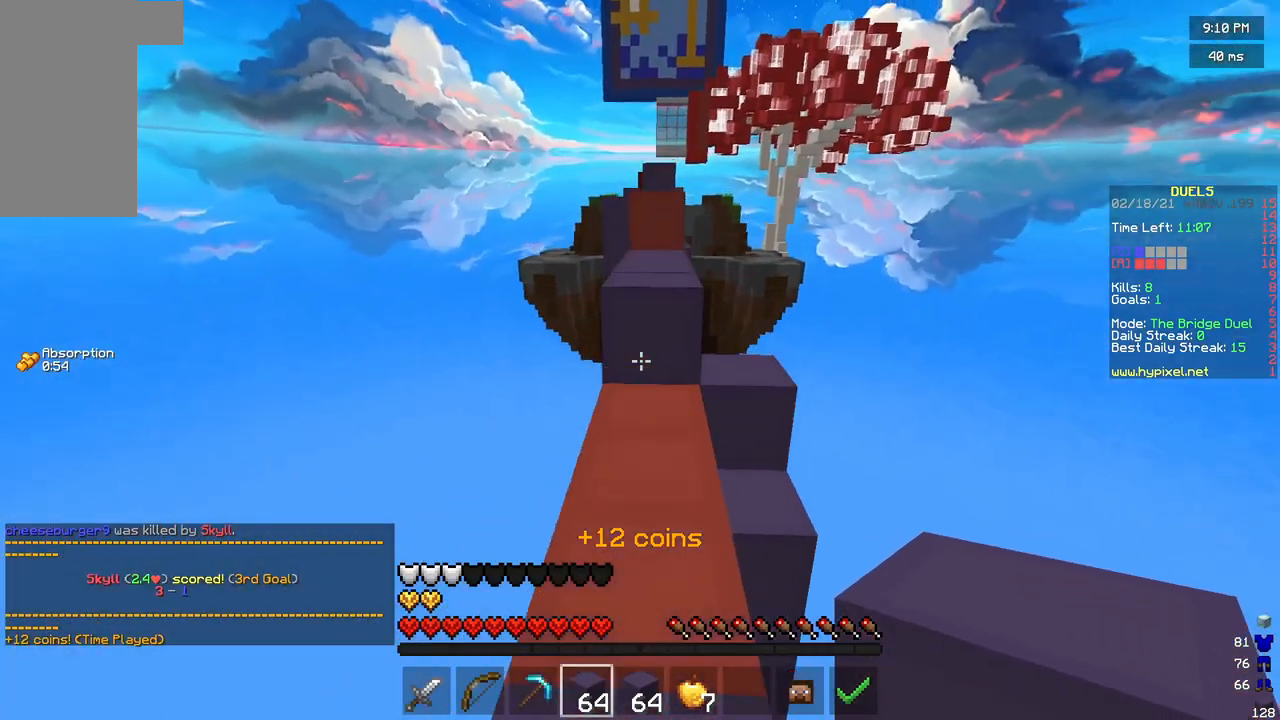
{"keys": ["w"], "mouse": [], "events": [[42, "a", "up"], [250, "mouse_right", "down"], [292, "mouse_right", "up"]]}
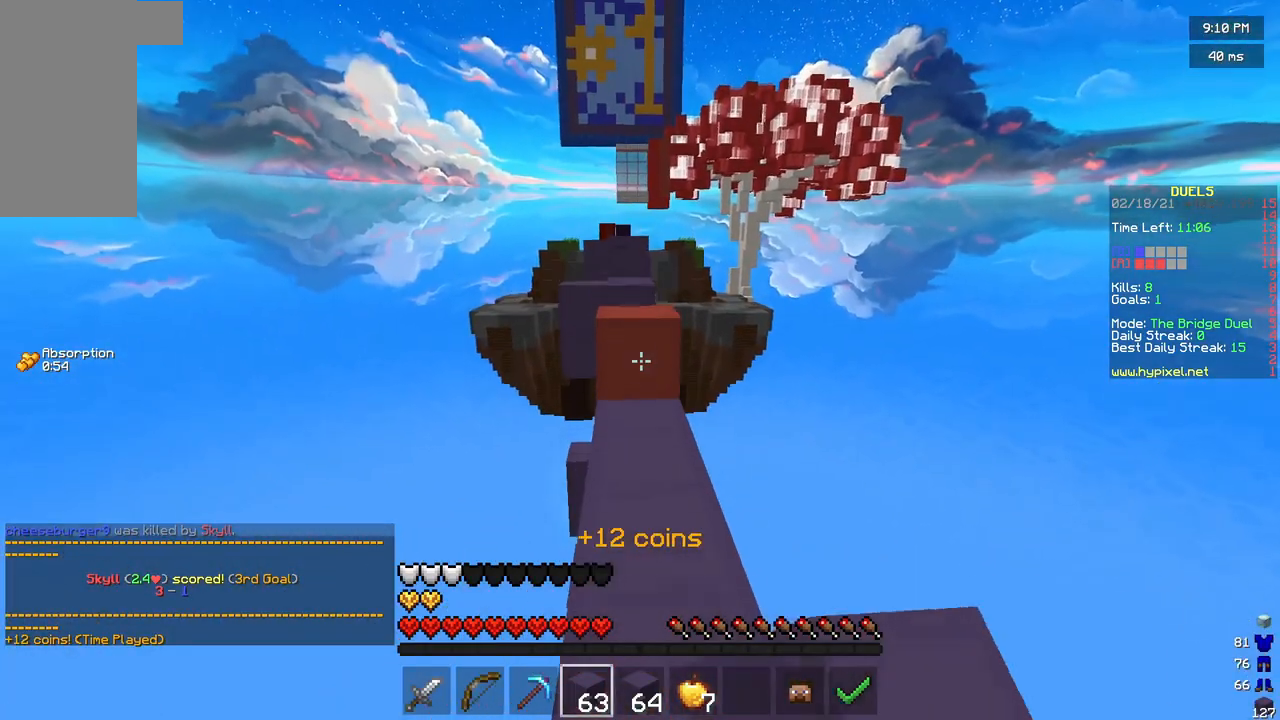
{"keys": ["w"], "mouse": [], "events": [[250, "mouse_right", "down"], [333, "mouse_right", "up"]]}
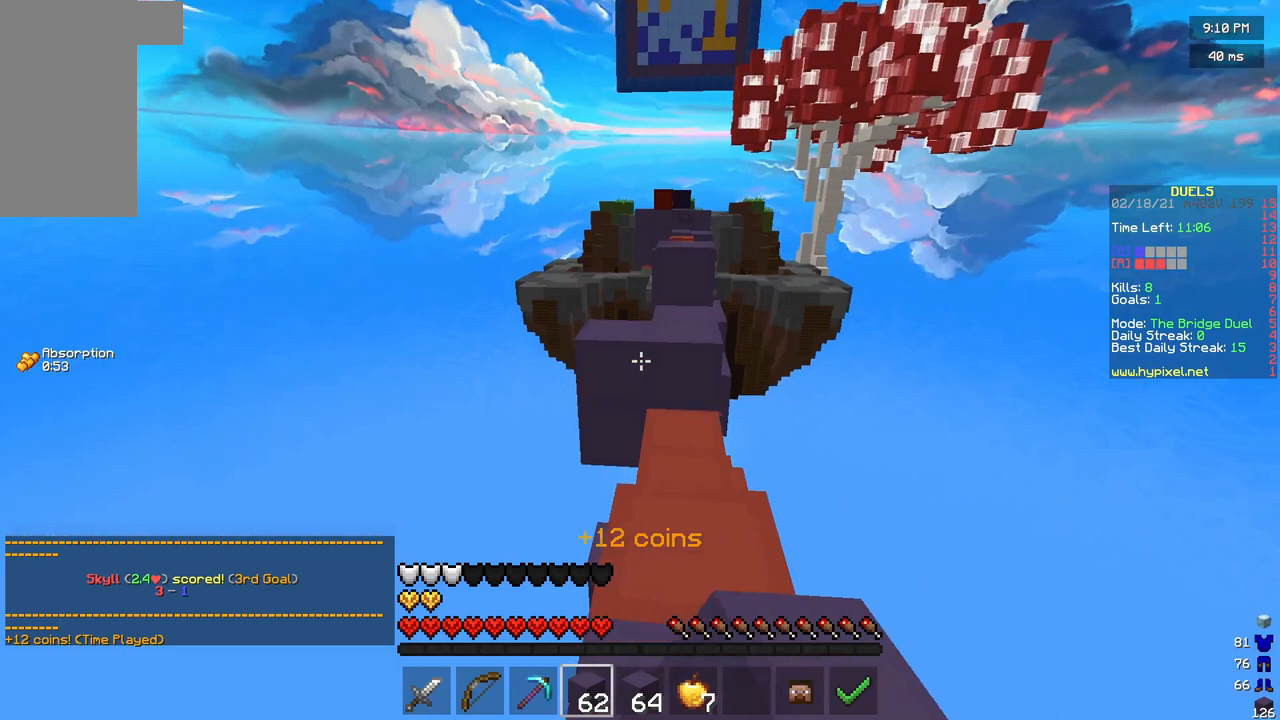
{"keys": ["w"], "mouse": [], "events": [[208, "mouse_right", "down"], [292, "mouse_right", "up"]]}
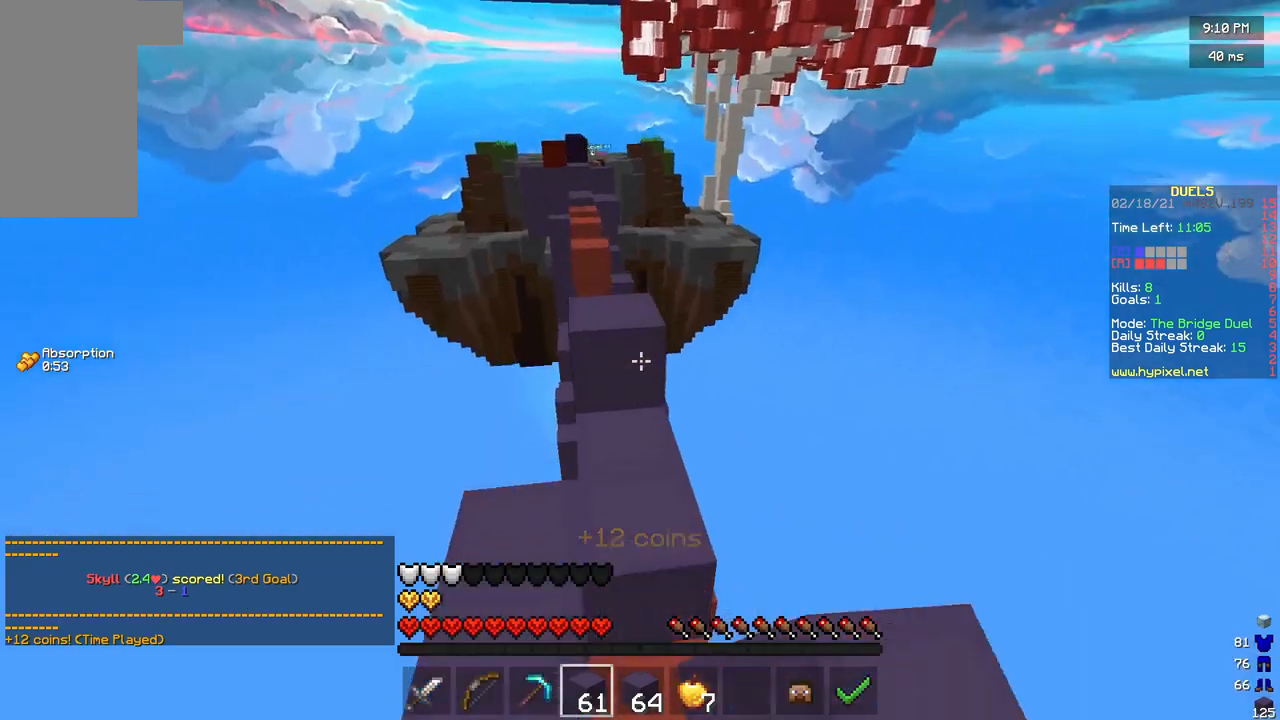
{"keys": ["d", "w"], "mouse": [], "events": [[375, "d", "down"]]}
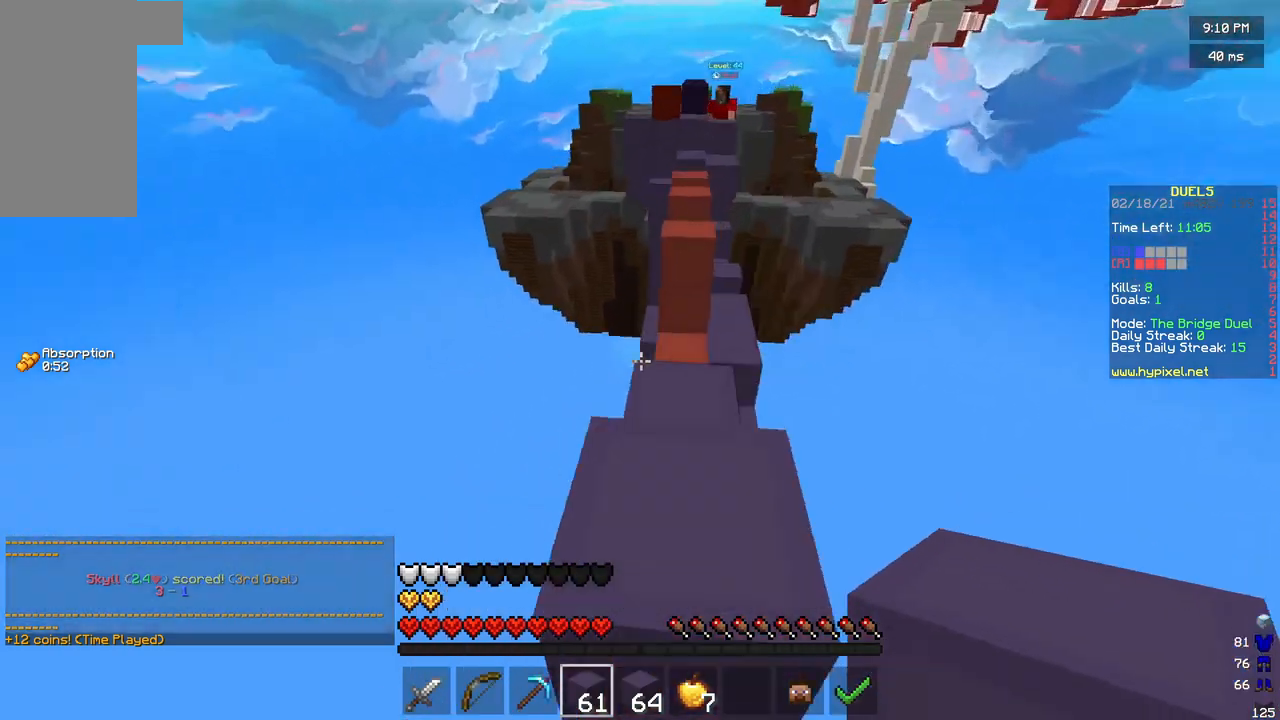
{"keys": ["d"], "mouse": [], "events": [[42, "a", "down"], [83, "d", "up"], [417, "a", "up"], [417, "d", "down"], [458, "w", "up"]]}
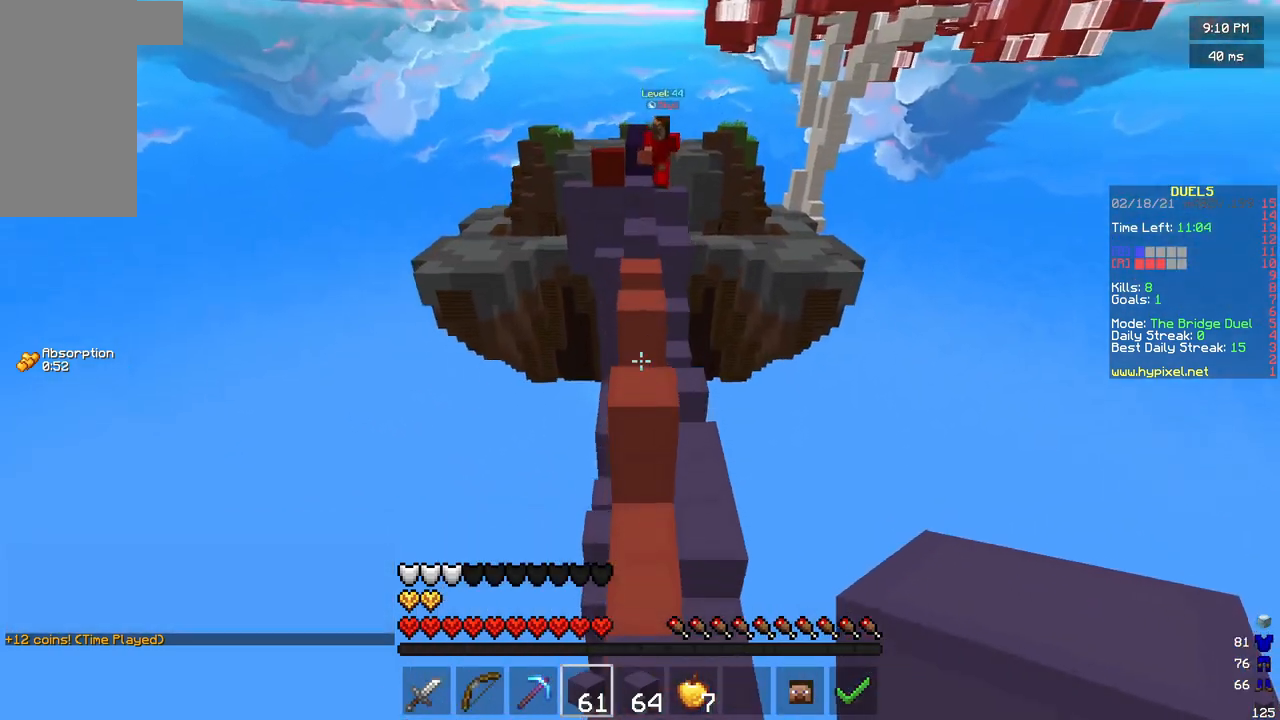
{"keys": ["s"], "mouse": [], "events": [[125, "s", "down"], [375, "d", "up"]]}
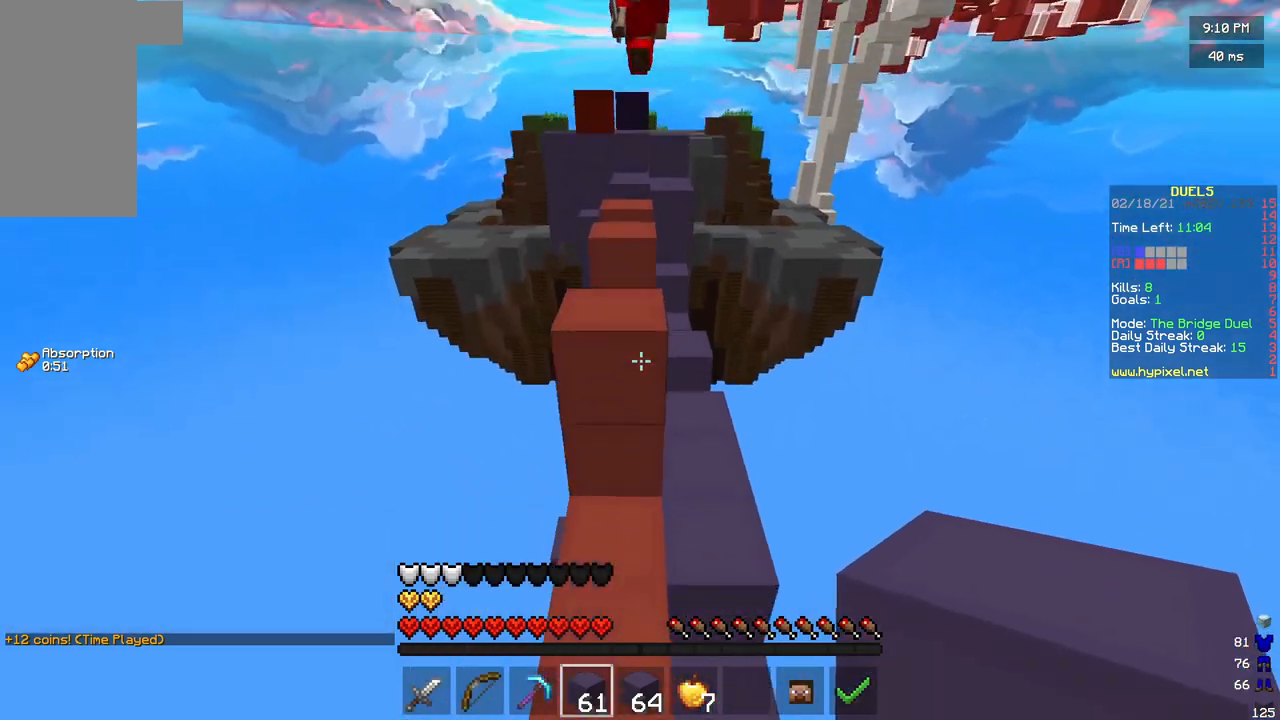
{"keys": ["s"], "mouse": [], "events": [[42, "mouse_right", "down"], [83, "a", "down"], [292, "a", "up"], [500, "mouse_right", "up"]]}
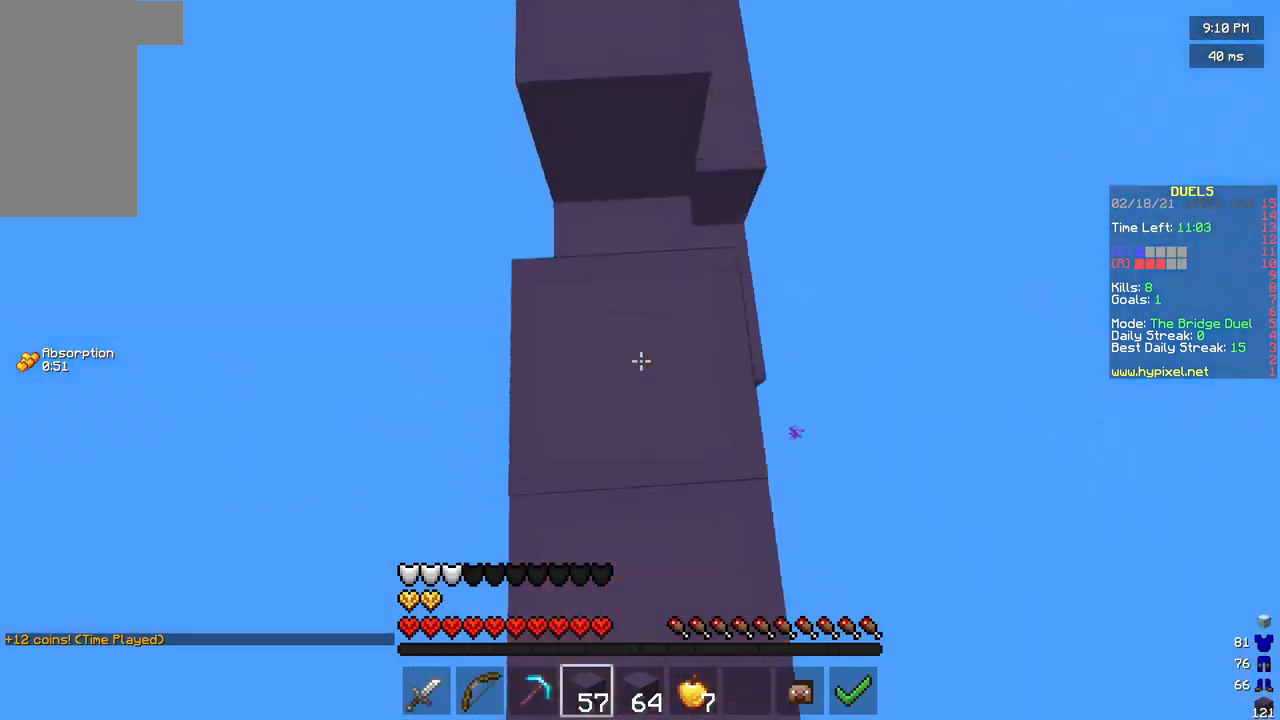
{"keys": ["d", "w"], "mouse": [], "events": [[42, "s", "up"], [208, "w", "down"], [417, "d", "down"]]}
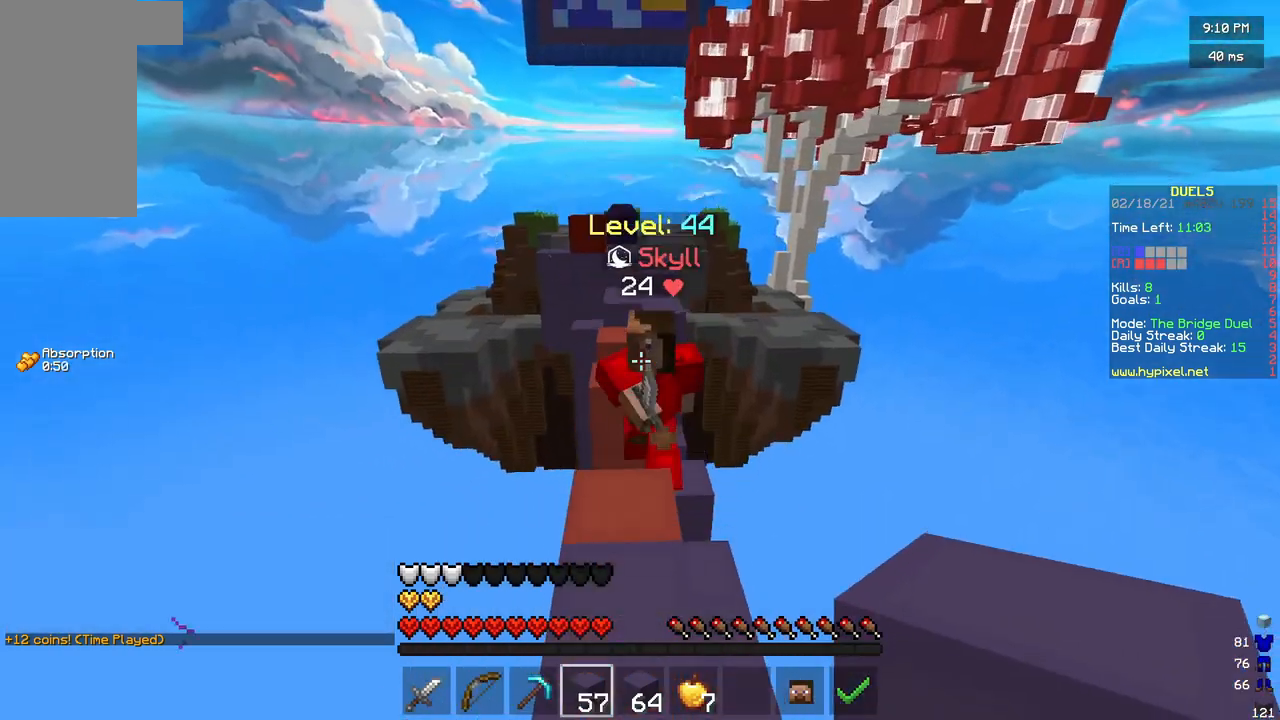
{"keys": ["a", "w"], "mouse": ["left"], "events": [[167, "mouse_left", "down"], [375, "d", "up"], [417, "a", "down"]]}
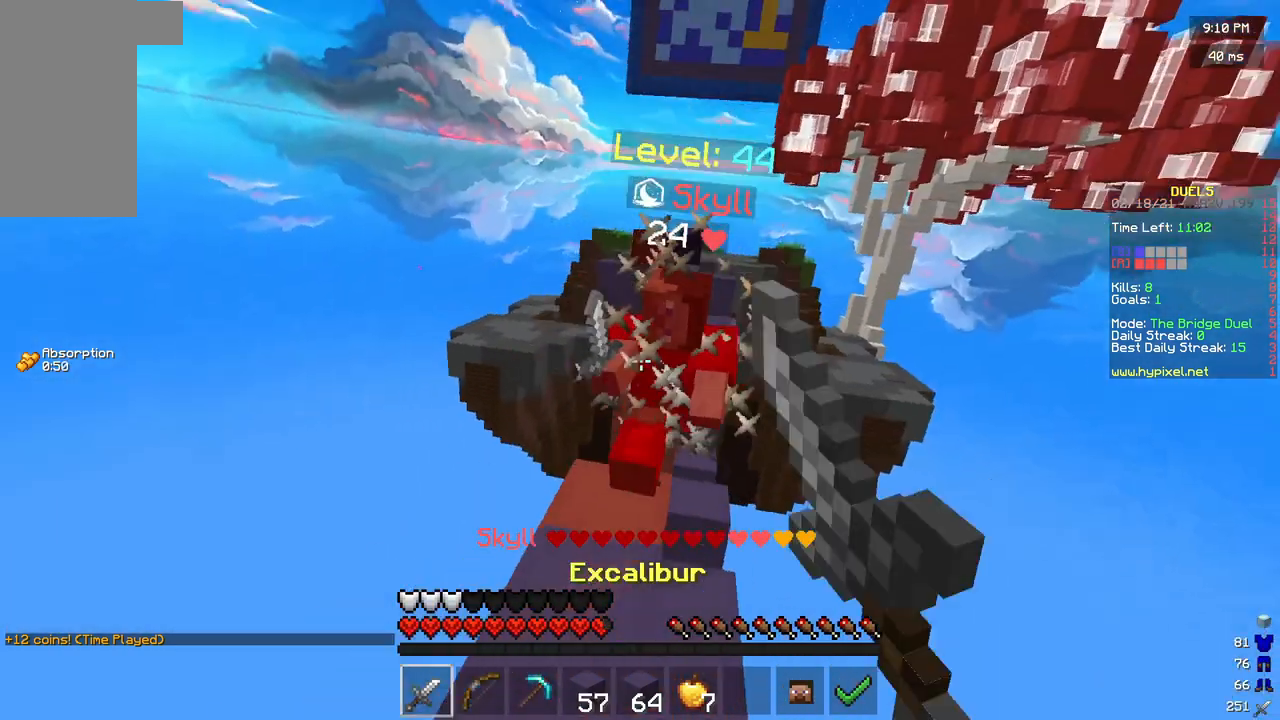
{"keys": ["w"], "mouse": [], "events": [[167, "a", "up"], [250, "mouse_left", "up"]]}
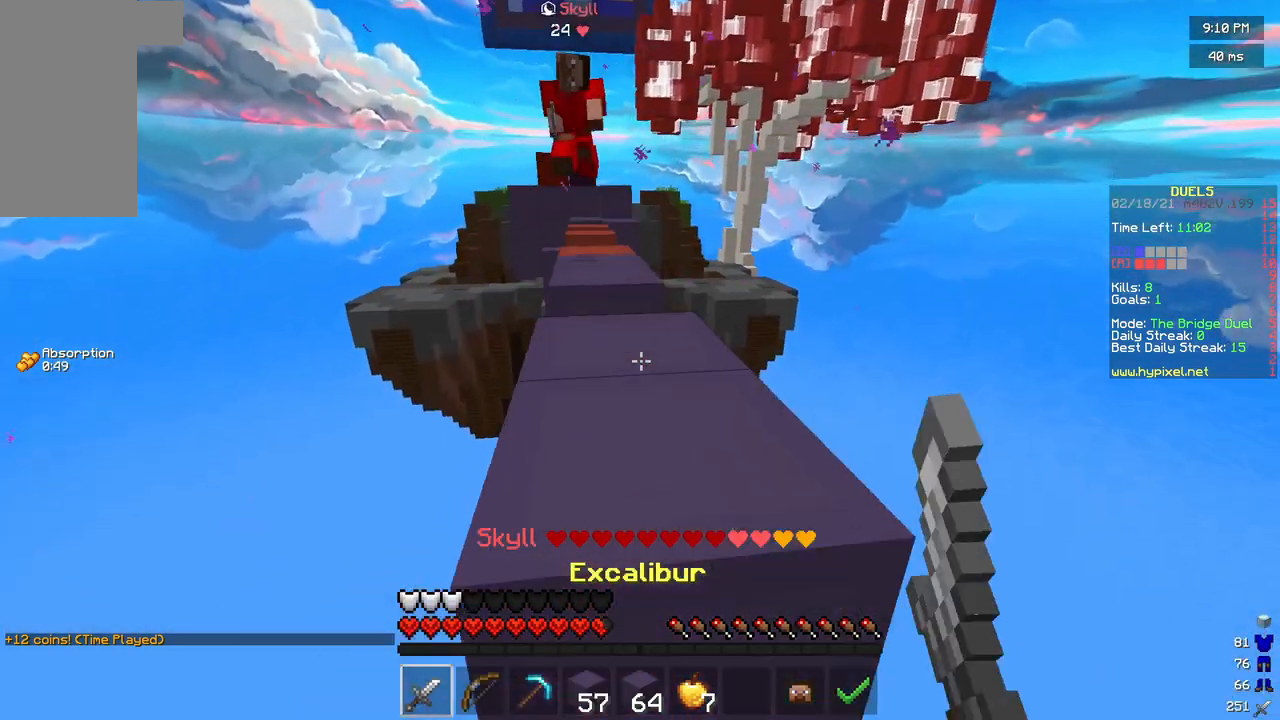
{"keys": ["w"], "mouse": [], "events": []}
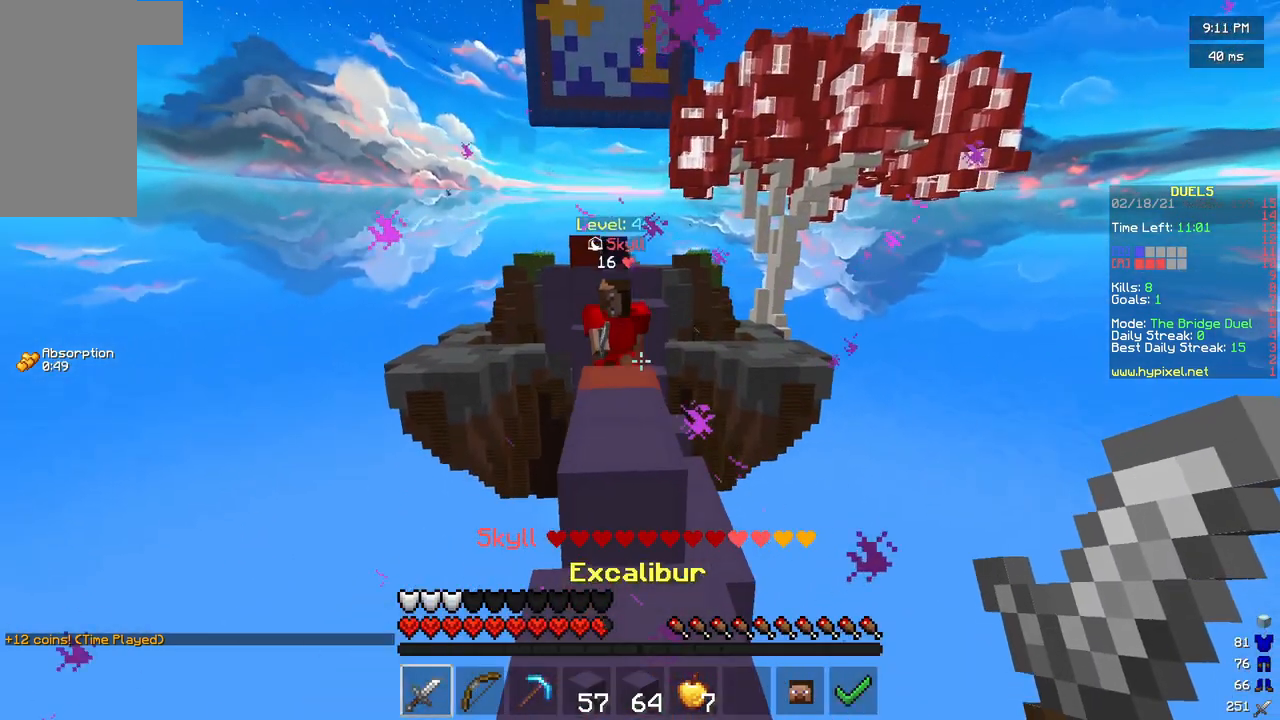
{"keys": ["a"], "mouse": [], "events": [[333, "a", "down"], [458, "w", "up"]]}
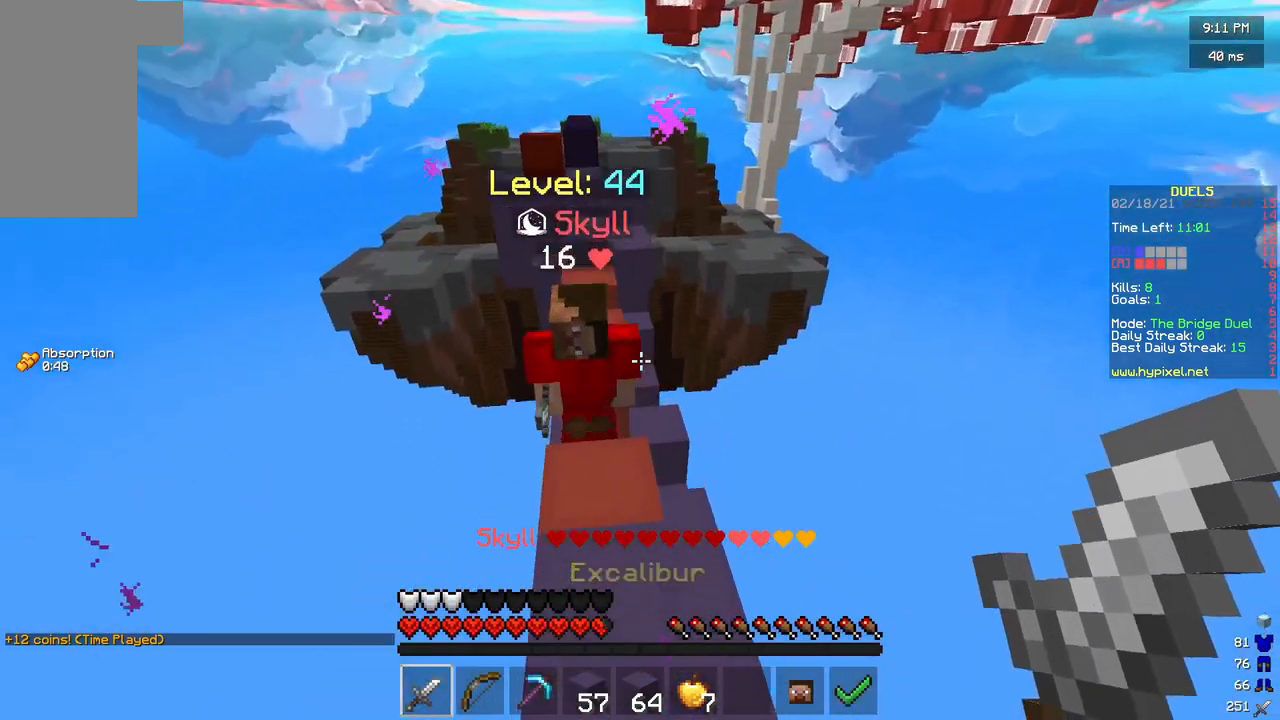
{"keys": ["a", "w"], "mouse": ["left"], "events": [[42, "mouse_left", "down"], [125, "a", "up"], [125, "d", "down"], [292, "w", "down"], [417, "d", "up"], [458, "a", "down"]]}
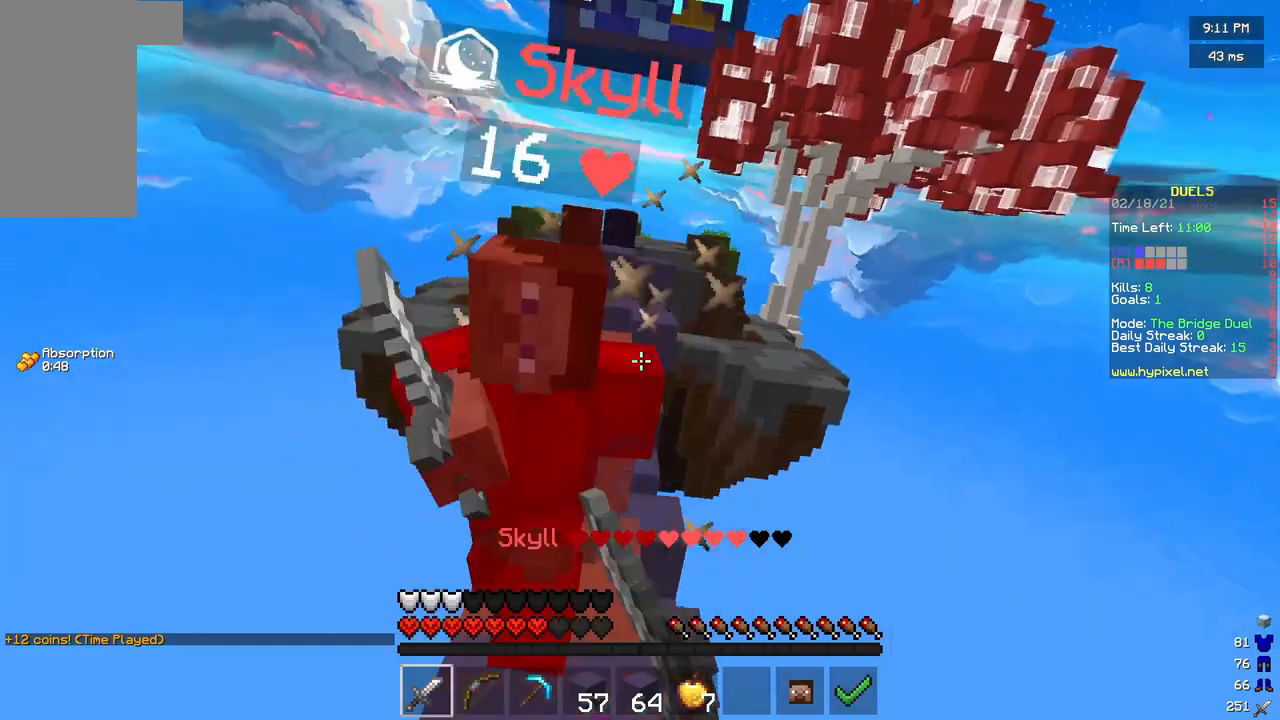
{"keys": ["w"], "mouse": ["left"], "events": [[208, "a", "up"], [292, "d", "down"], [458, "d", "up"]]}
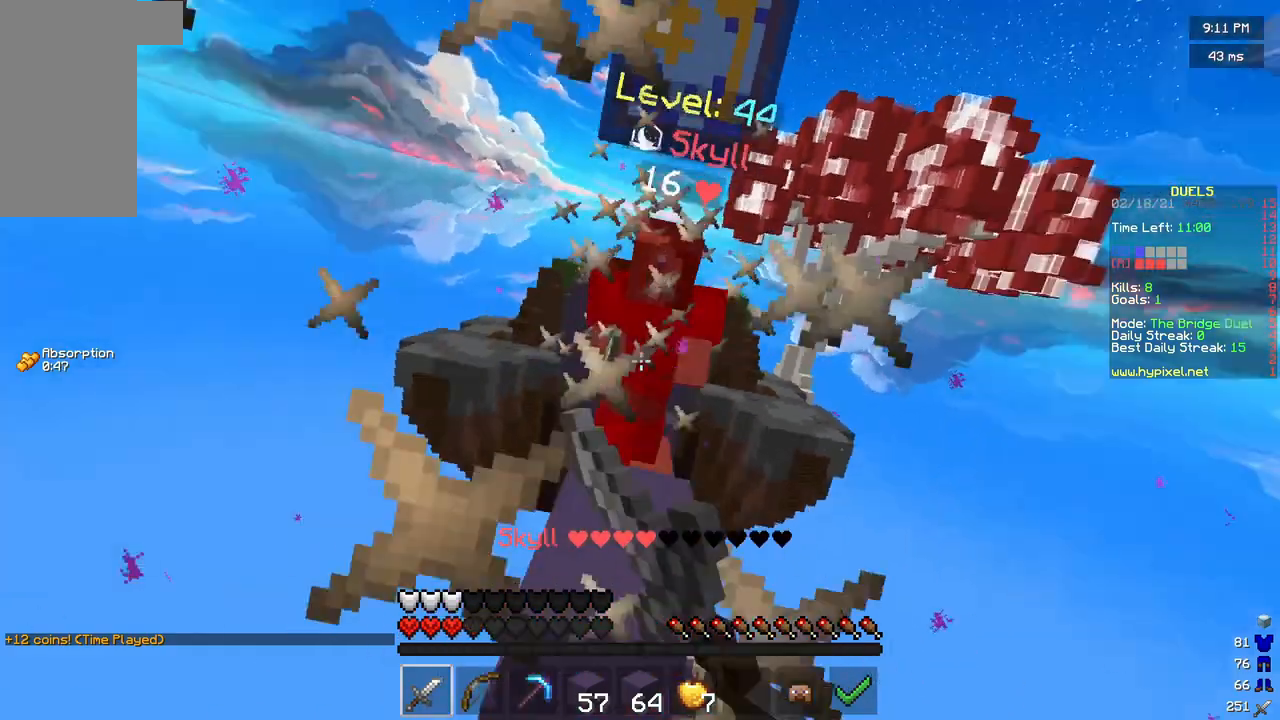
{"keys": ["w"], "mouse": [], "events": [[167, "mouse_left", "up"], [250, "mouse_left", "down"], [292, "mouse_left", "up"]]}
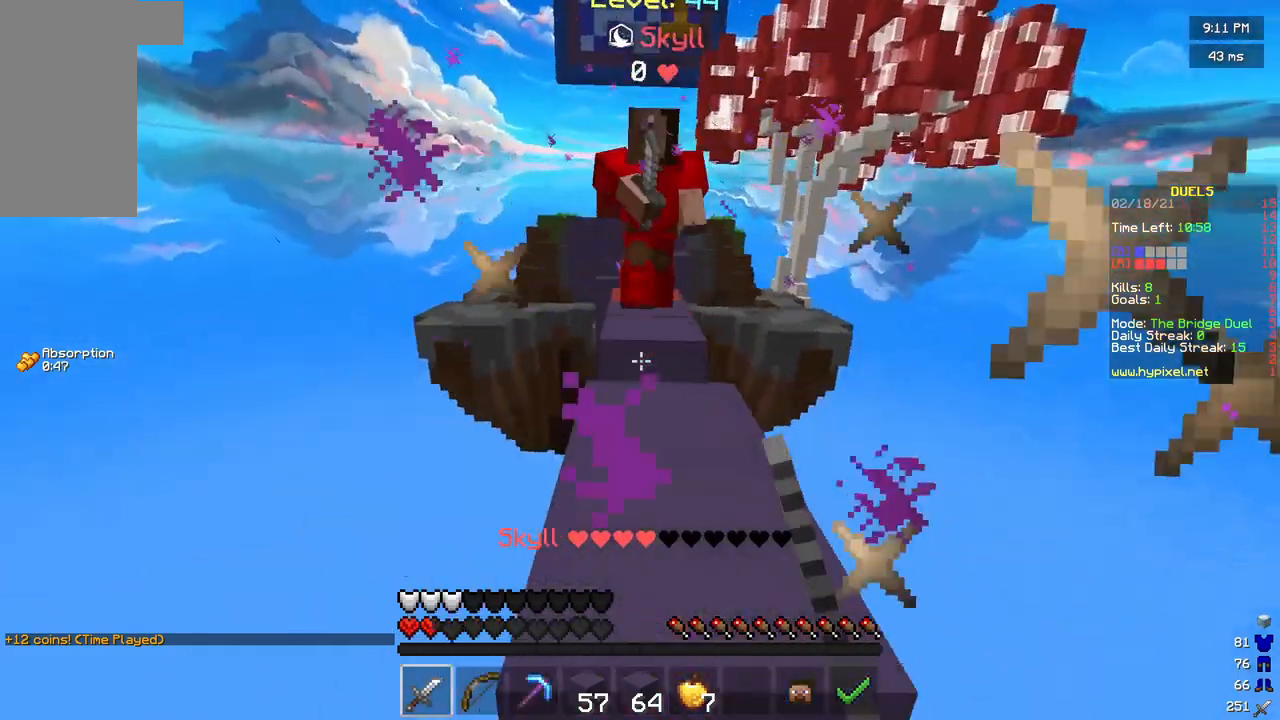
{"keys": ["w"], "mouse": [], "events": [[250, "mouse_left", "down"], [500, "mouse_left", "up"]]}
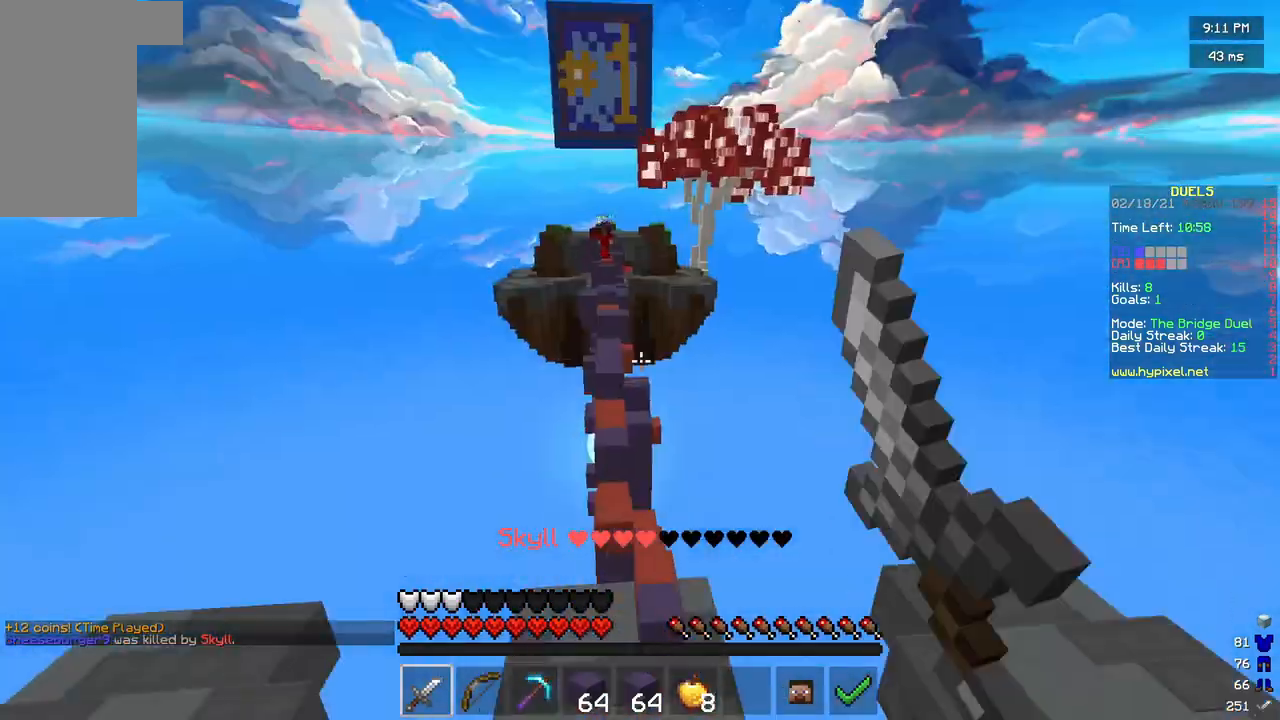
{"keys": ["w"], "mouse": [], "events": []}
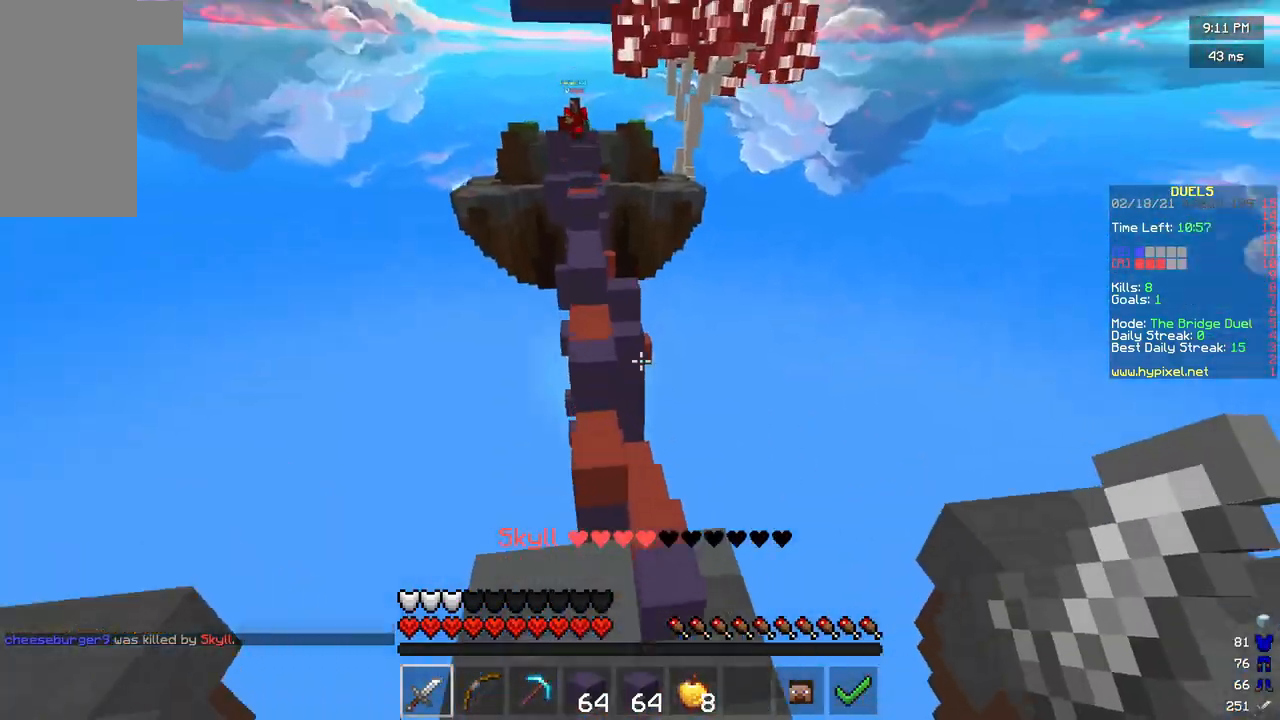
{"keys": ["d", "w"], "mouse": [], "events": [[292, "d", "down"]]}